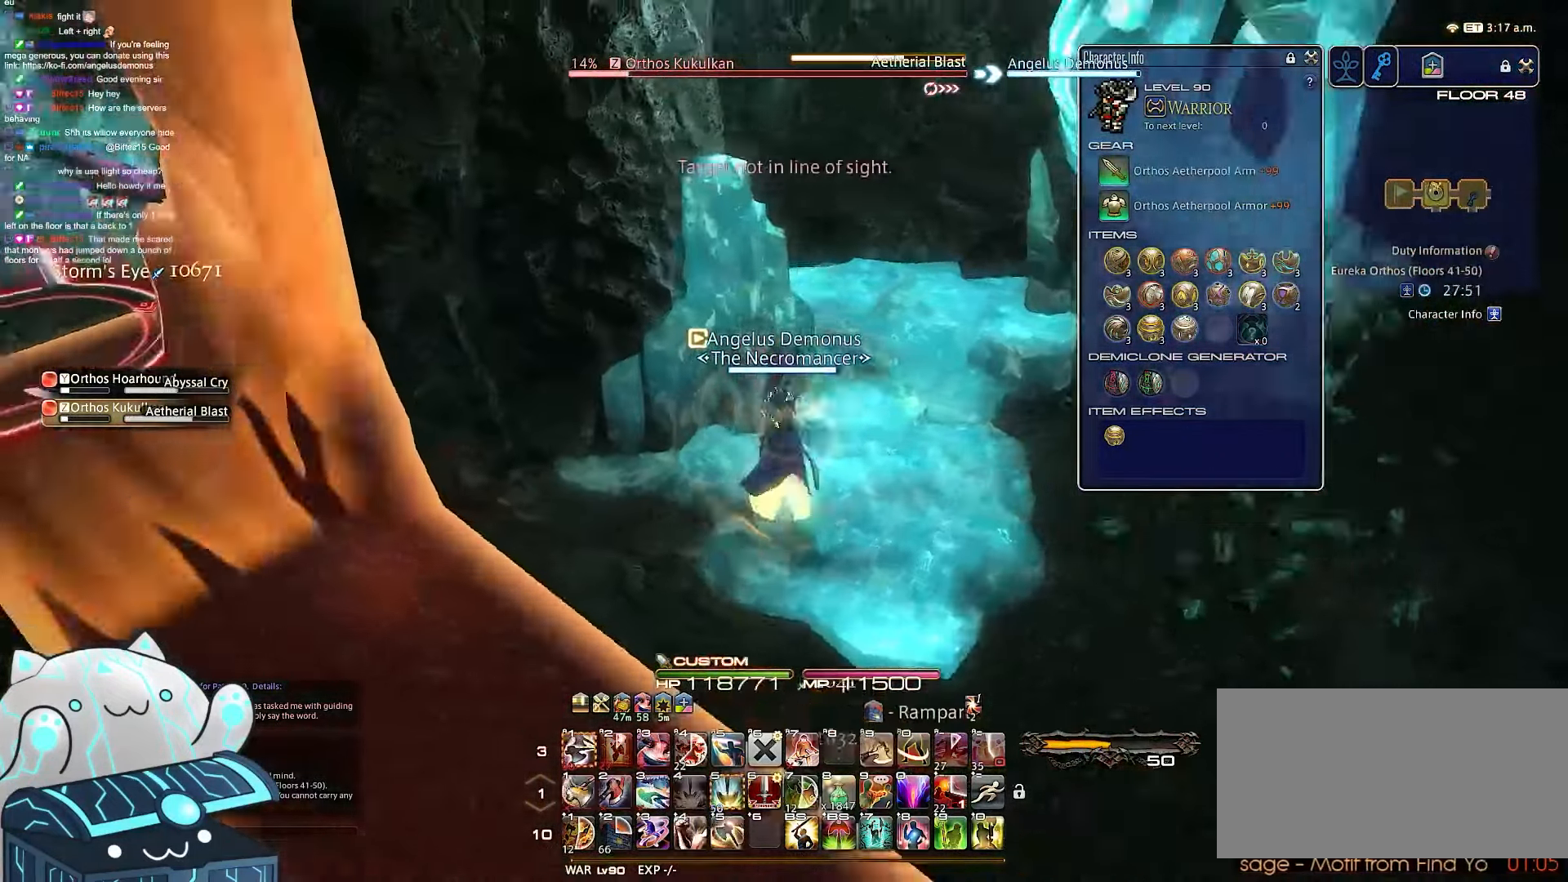
Gameplay with keyboard; each line is a JSON object with the keys held at the frame after it. "events" lists presses ("down") and releases ("up") of ".", "/", "0", "1", "2", "3", "4", "5", "6", "7", "8", "9", "a", "alt_l", "b", "backslash", "backspace", "c", "caps_lock", "comma", "ctrl_l", "ctrl_r", "d", "e", "equals", "escape", "f", "f1", "f10", "f11", "f12", "f2", "f3", "f4", "f5", "f6", "f7", "f8", "f9", "g", "h", "i", "j", "k", "l", "m", "minus", "n", "o", "q", "quote", "r", "rbracket", "return", "s", "semicolon", "shift_l", "shift_r", "space", "t", "tab", "tilde", "u", "v", "w", "x", "y" and "z" between this image and that frame as [ms after this image, input, new state], when the widget could be followed in between. No other keys are recorded. Mouse input is not recorded. Not read: alt_r lbracket p.
{"keys": ["d", "minus", "w"], "events": [[467, "minus", "down"]]}
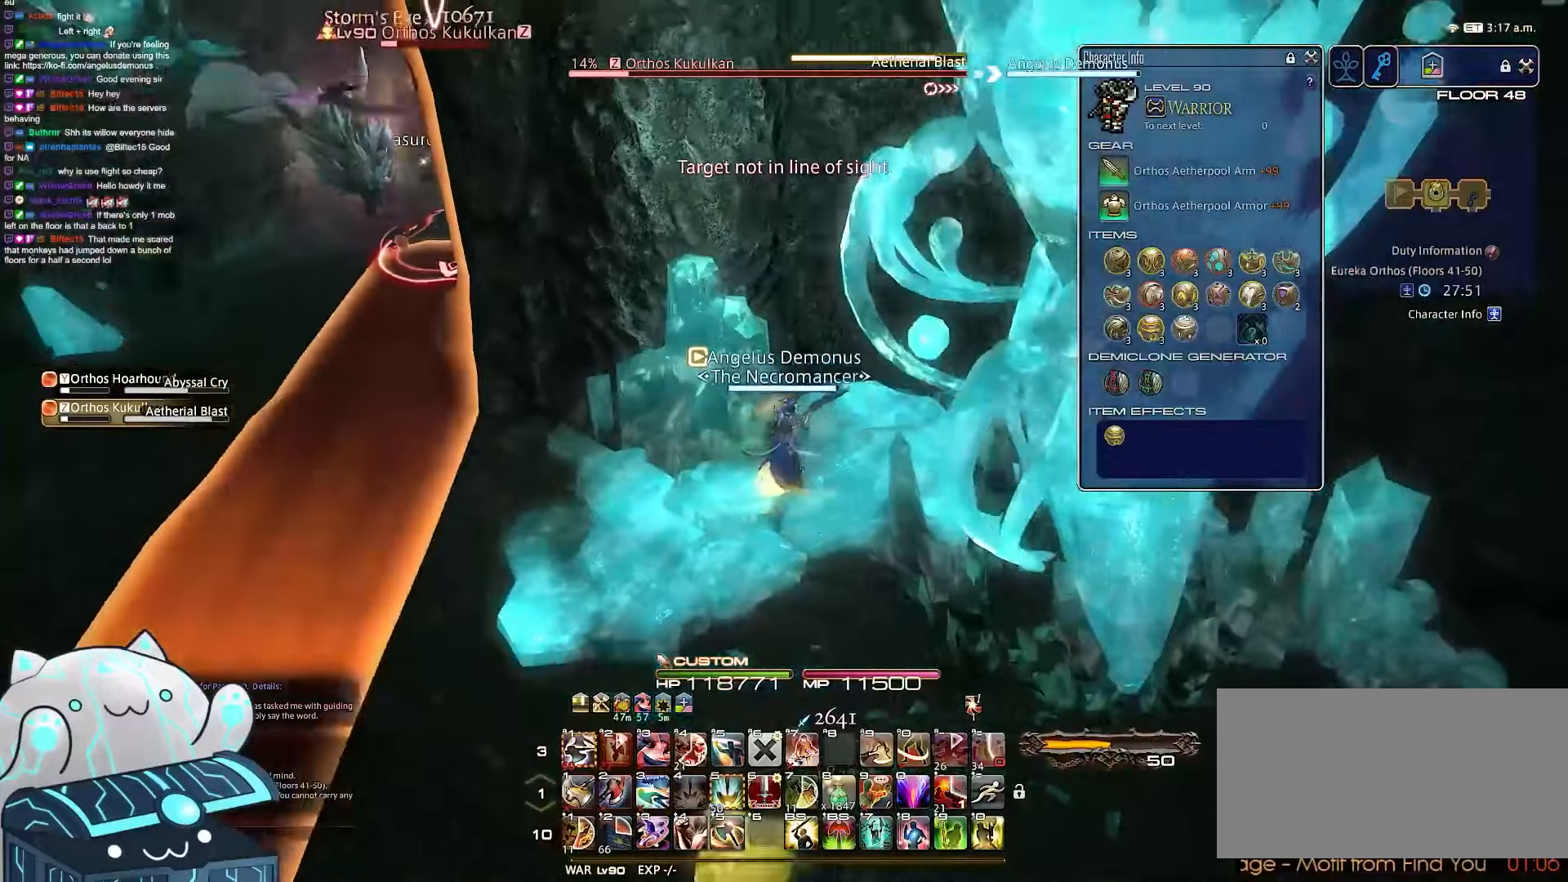
{"keys": ["d", "minus", "w"], "events": []}
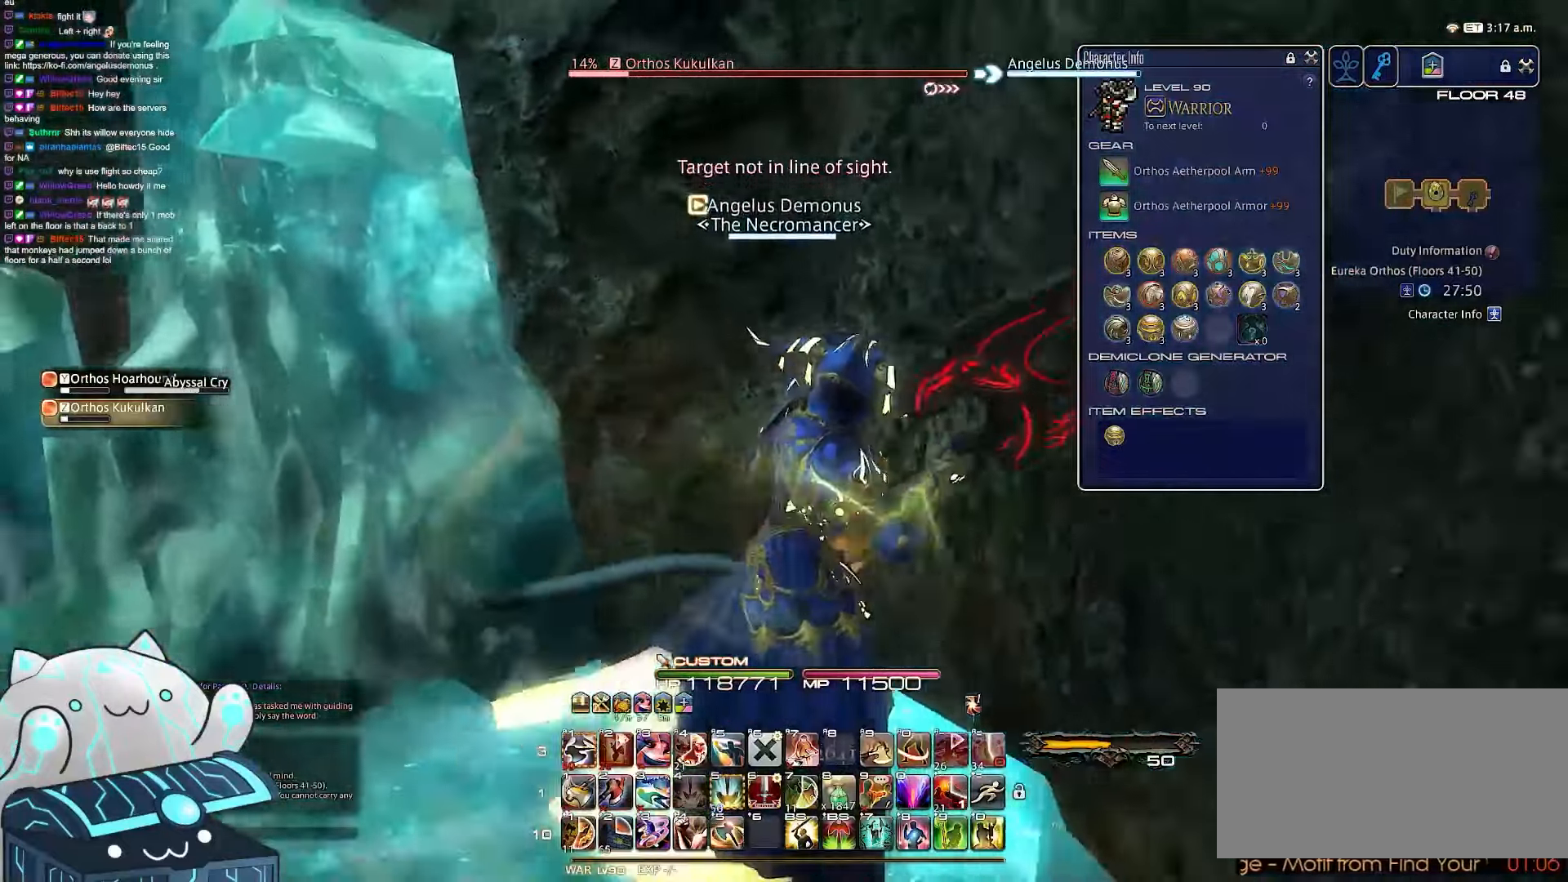
{"keys": ["d", "w"], "events": [[183, "minus", "up"]]}
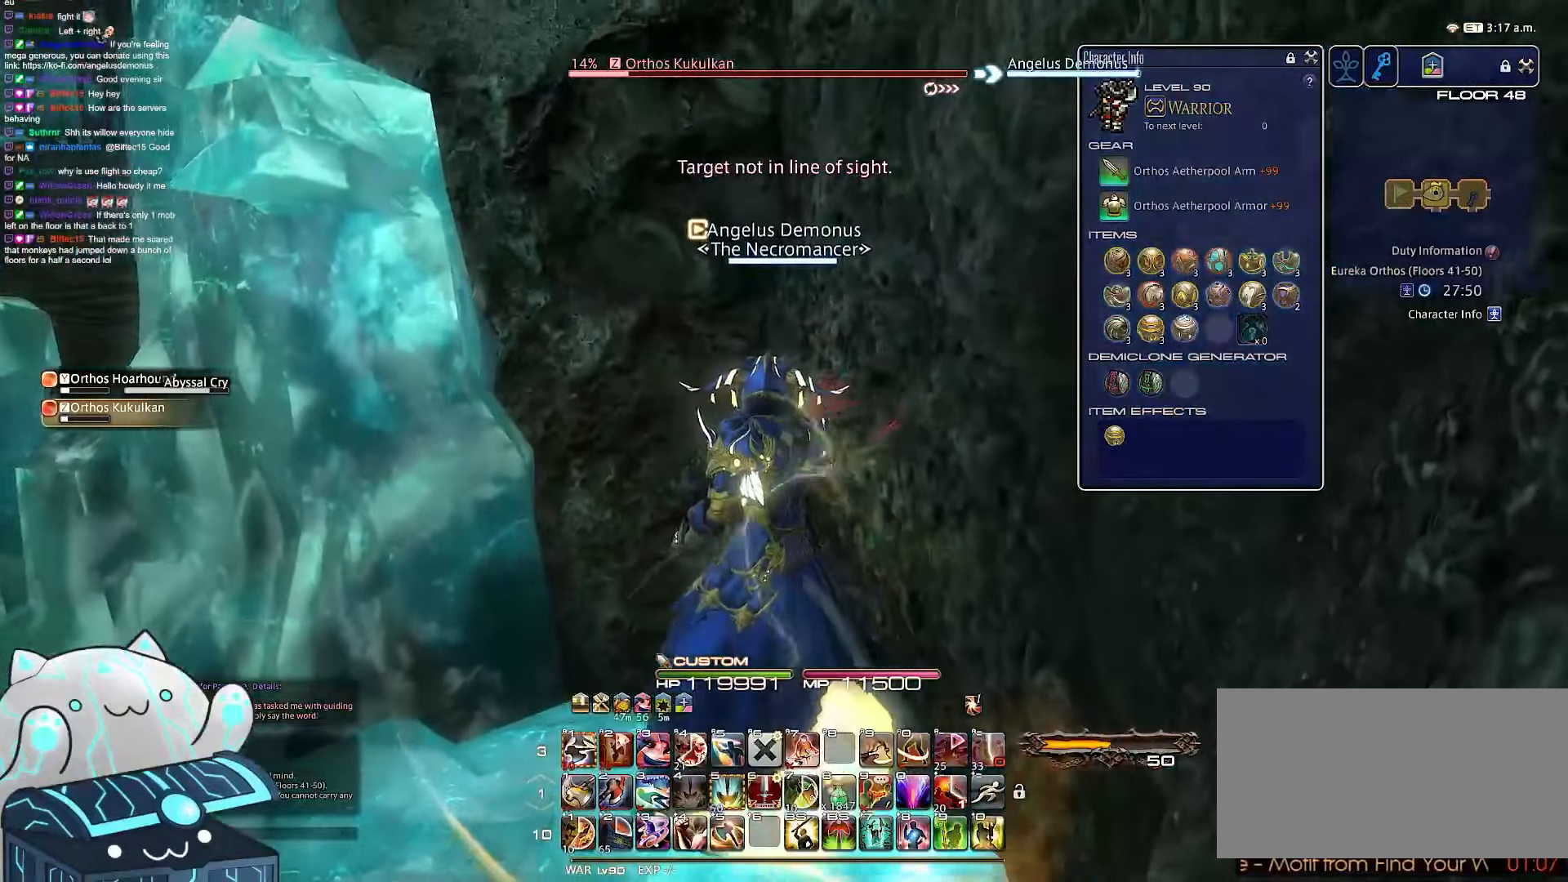
{"keys": ["minus"], "events": [[33, "d", "up"], [67, "w", "up"], [100, "minus", "down"]]}
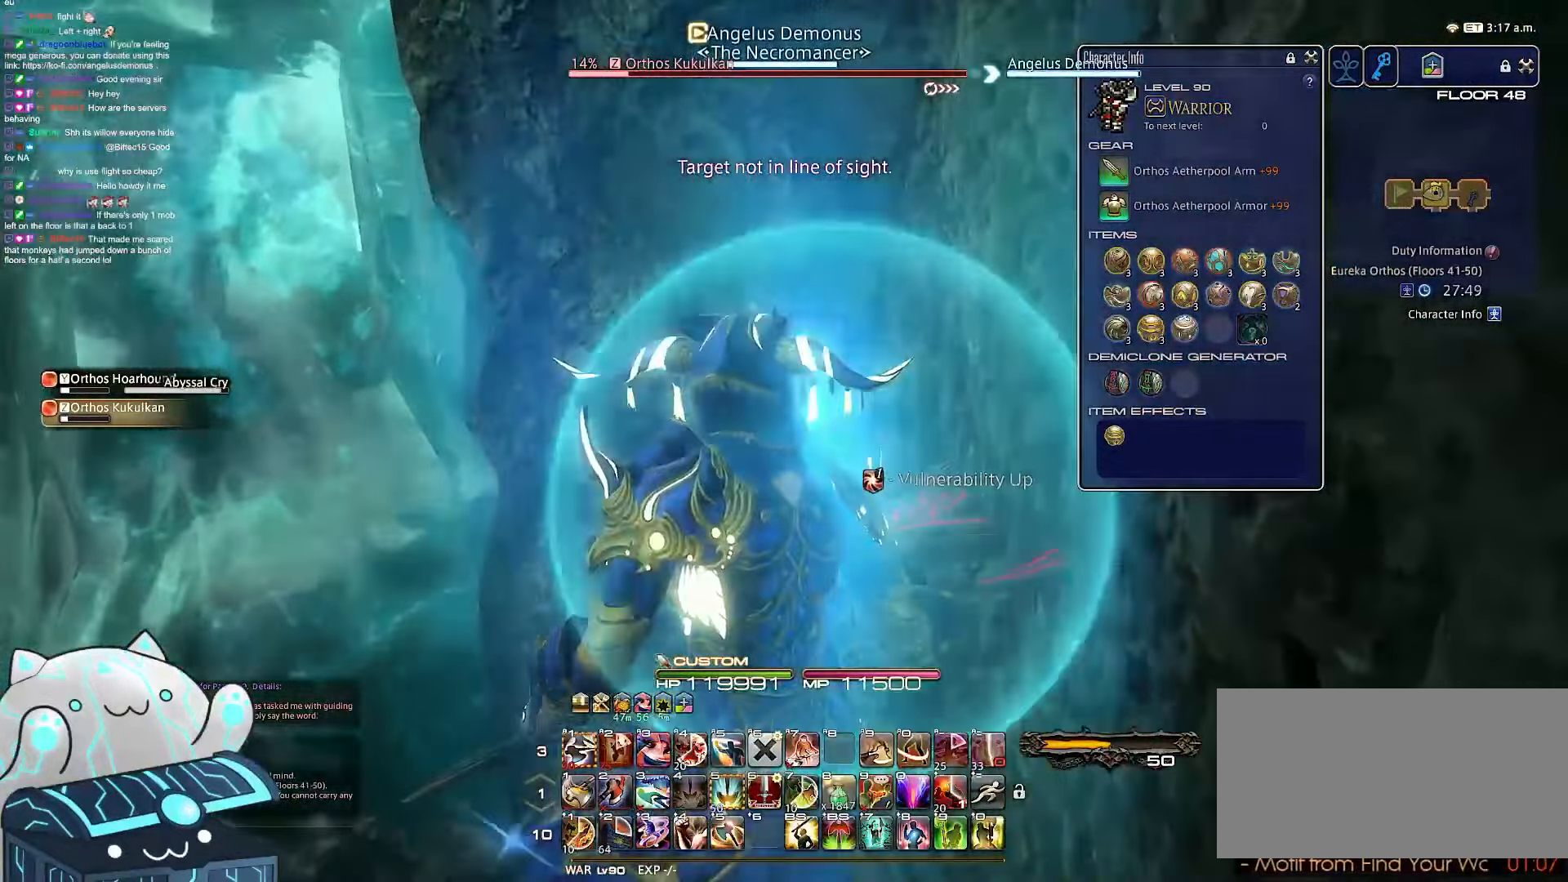
{"keys": [], "events": [[50, "minus", "up"]]}
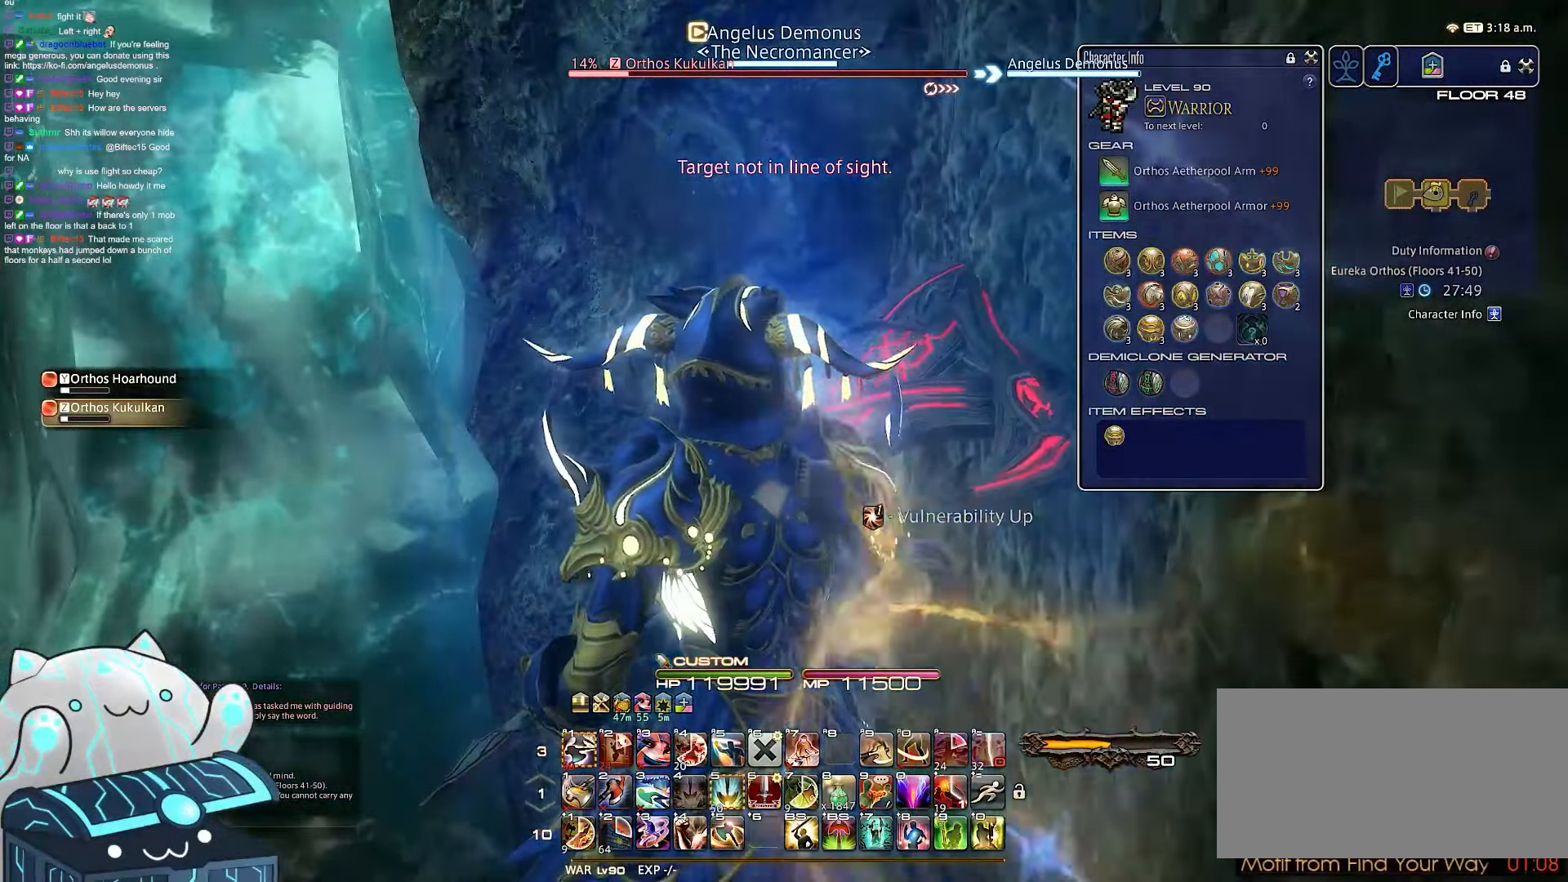
{"keys": ["a", "minus", "w"], "events": [[67, "minus", "down"], [117, "a", "down"], [450, "w", "down"]]}
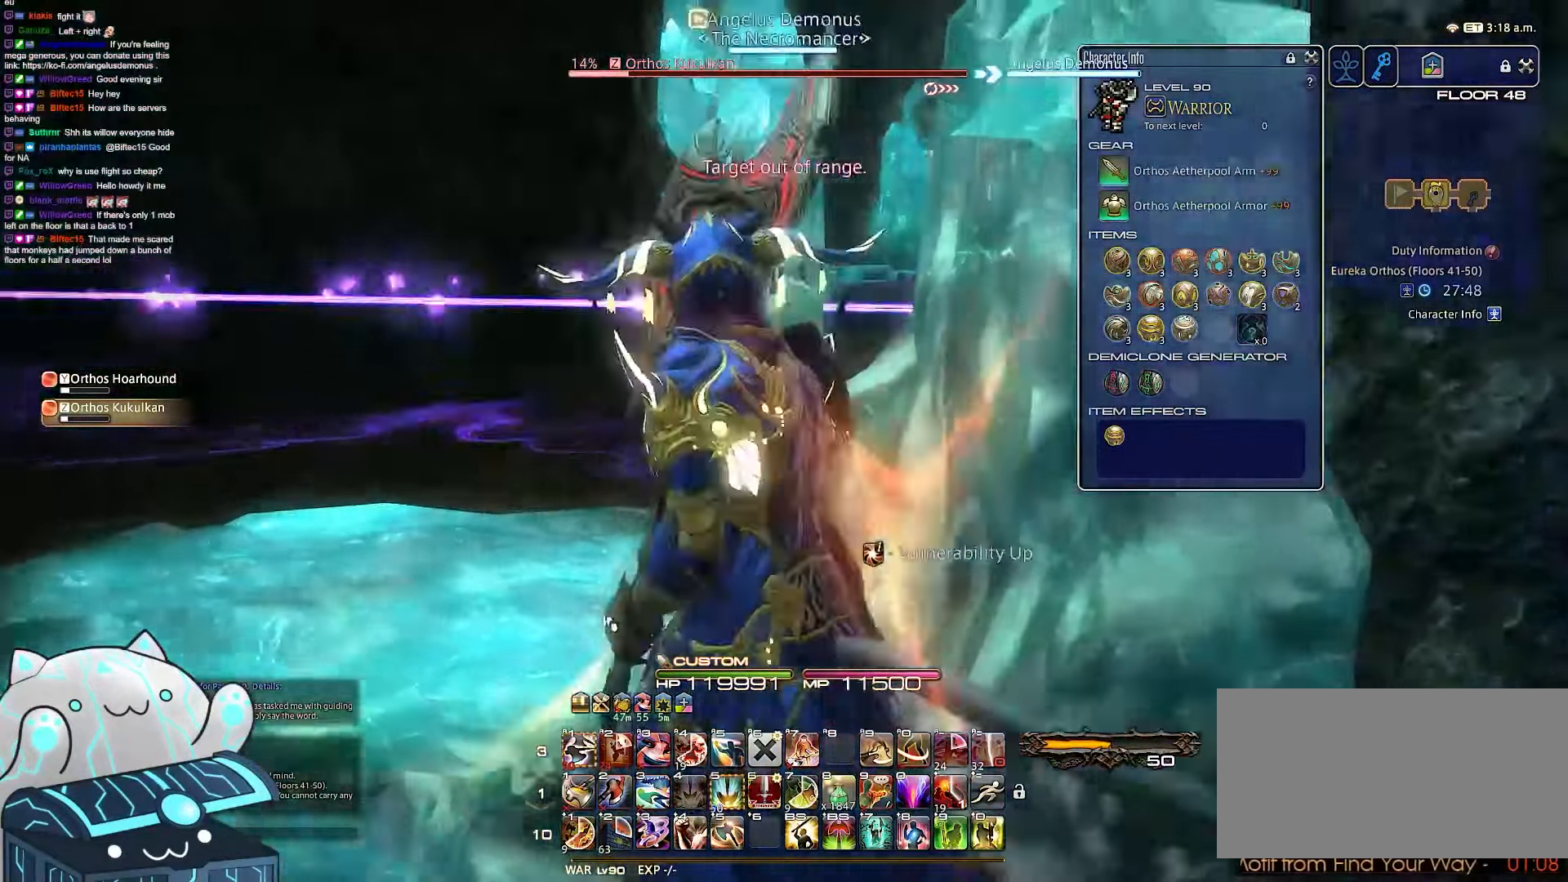
{"keys": [], "events": [[133, "minus", "up"], [433, "a", "up"], [500, "w", "up"]]}
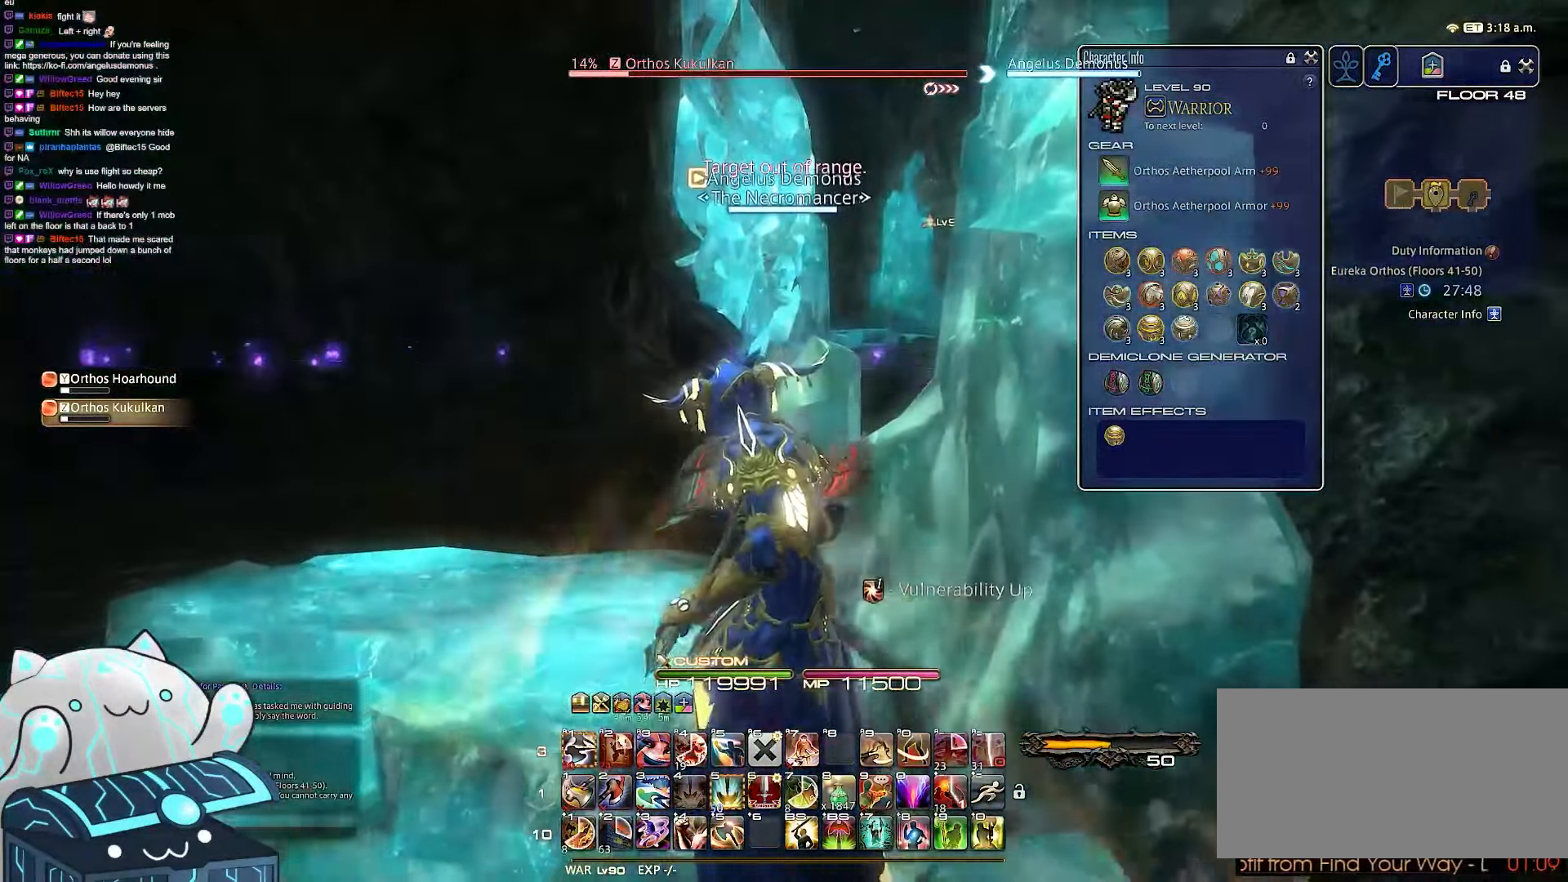
{"keys": ["a", "rbracket", "w"], "events": [[83, "w", "down"], [117, "a", "down"], [150, "rbracket", "down"]]}
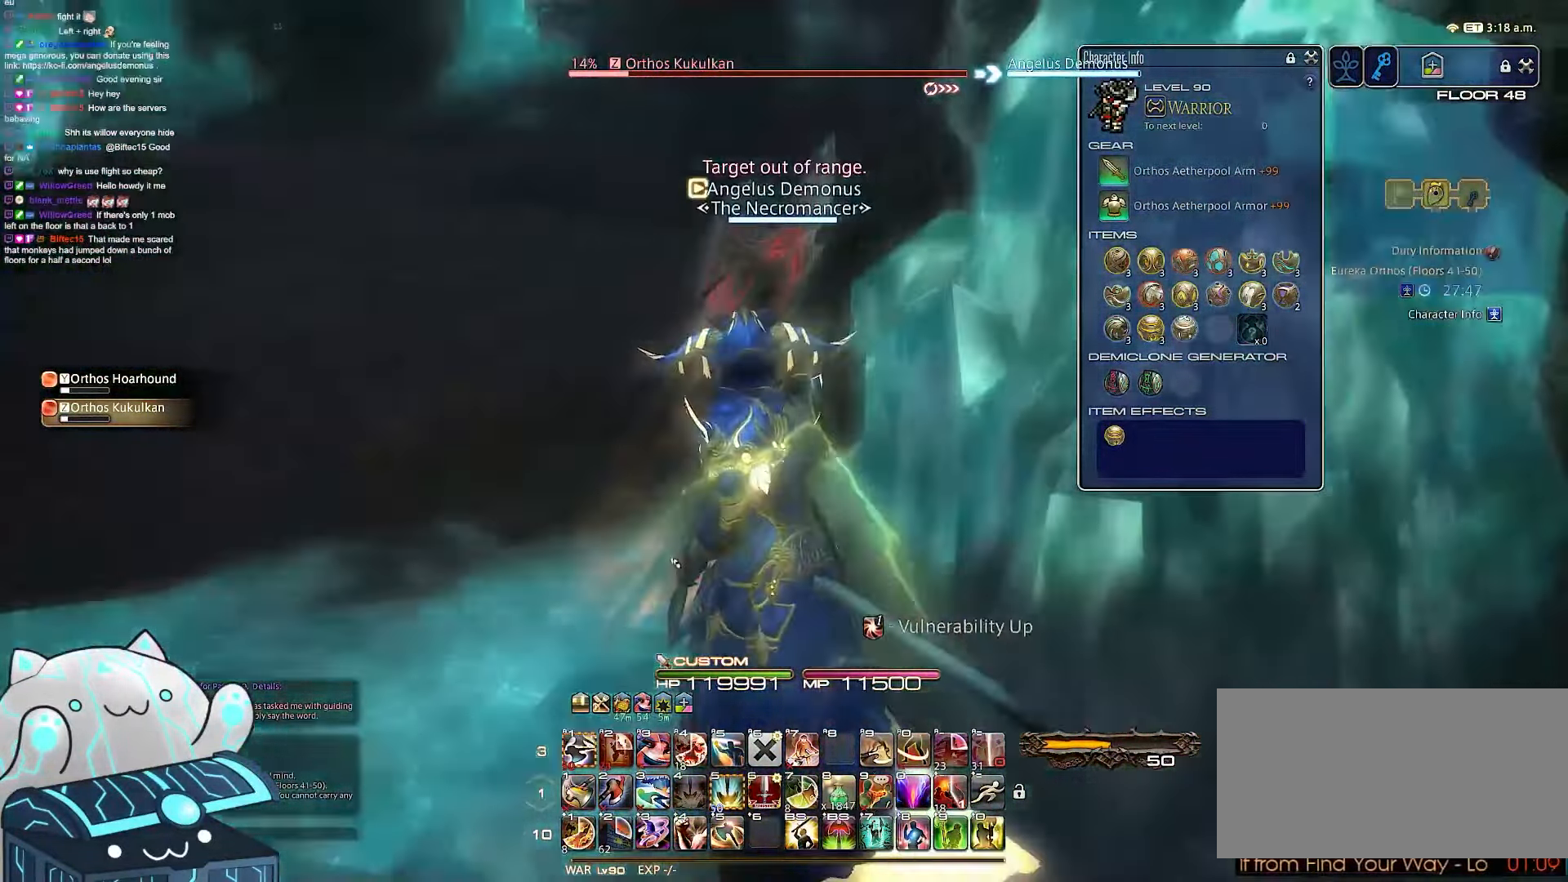
{"keys": ["a", "rbracket", "return", "w"], "events": [[300, "return", "down"]]}
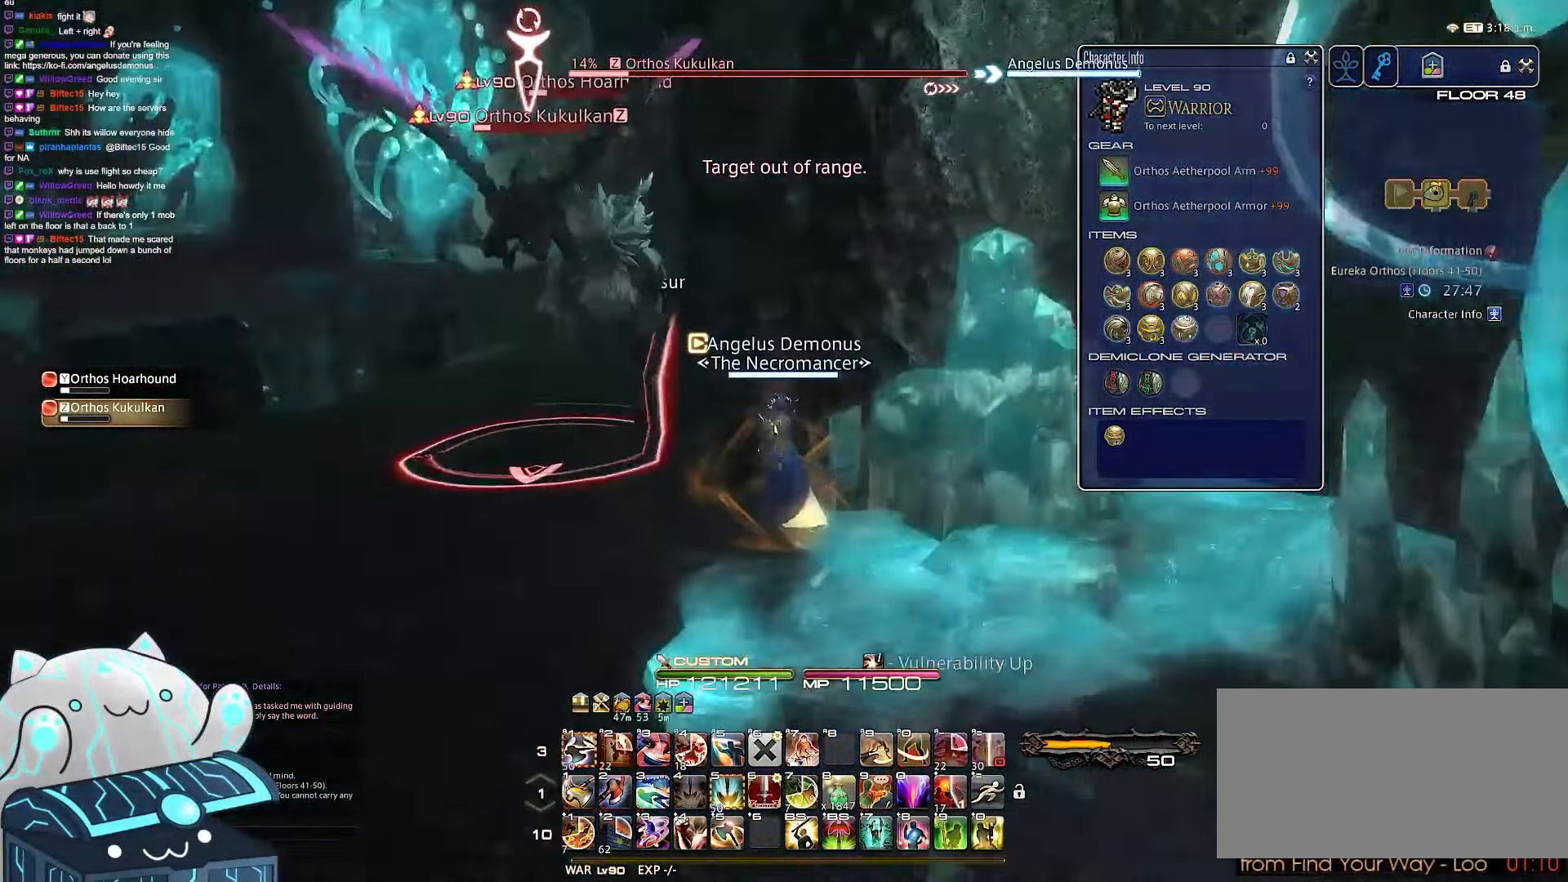
{"keys": ["a", "w"], "events": [[200, "rbracket", "up"], [267, "return", "up"]]}
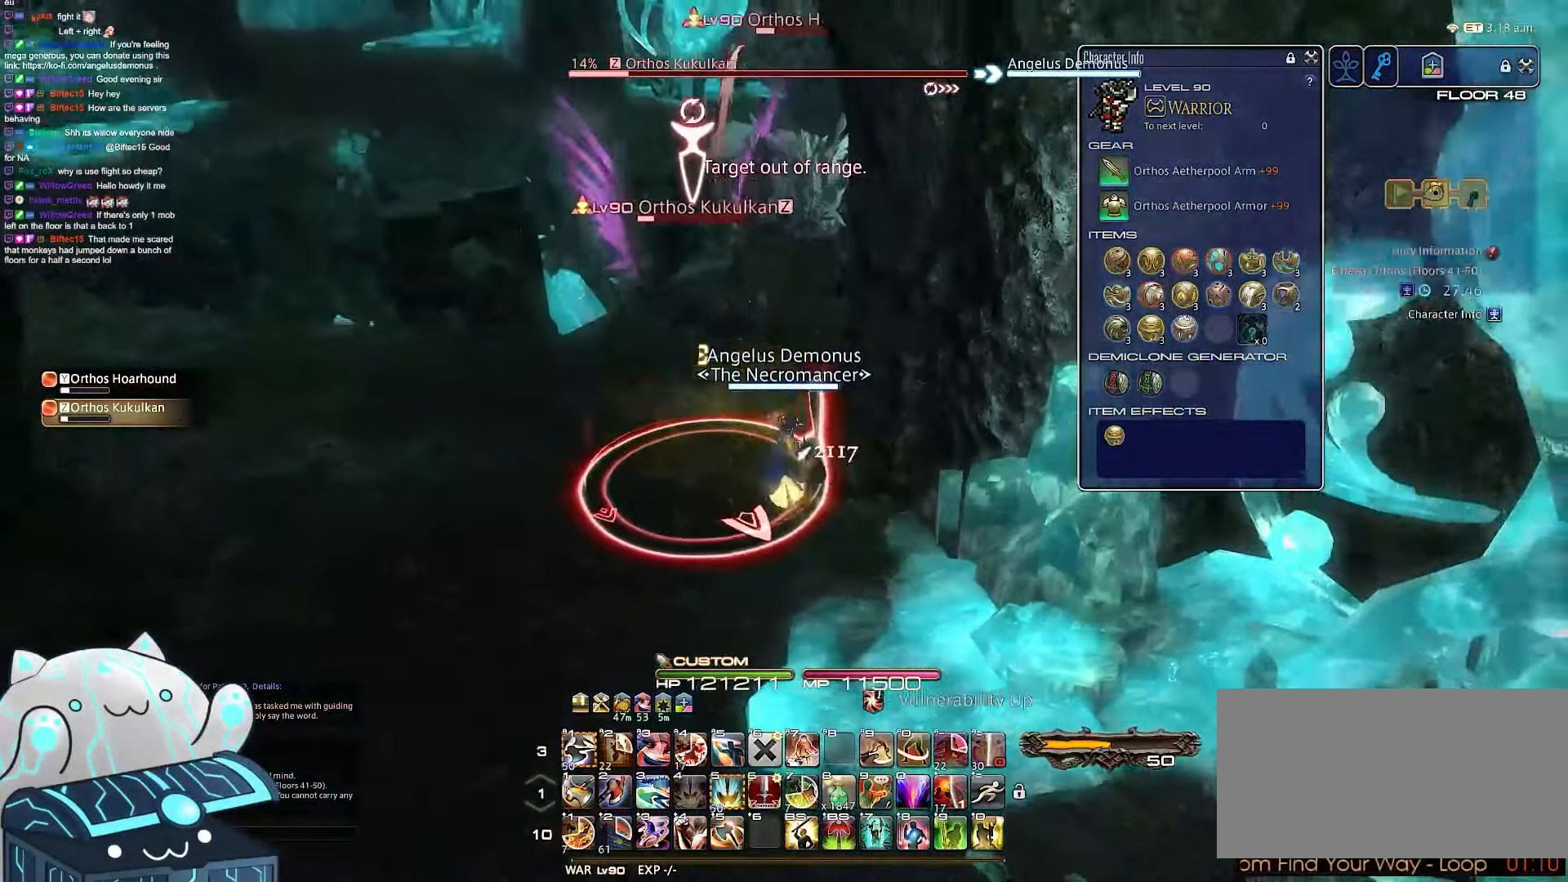
{"keys": ["1", "rbracket", "w"], "events": [[233, "1", "down"], [300, "a", "up"], [417, "rbracket", "down"]]}
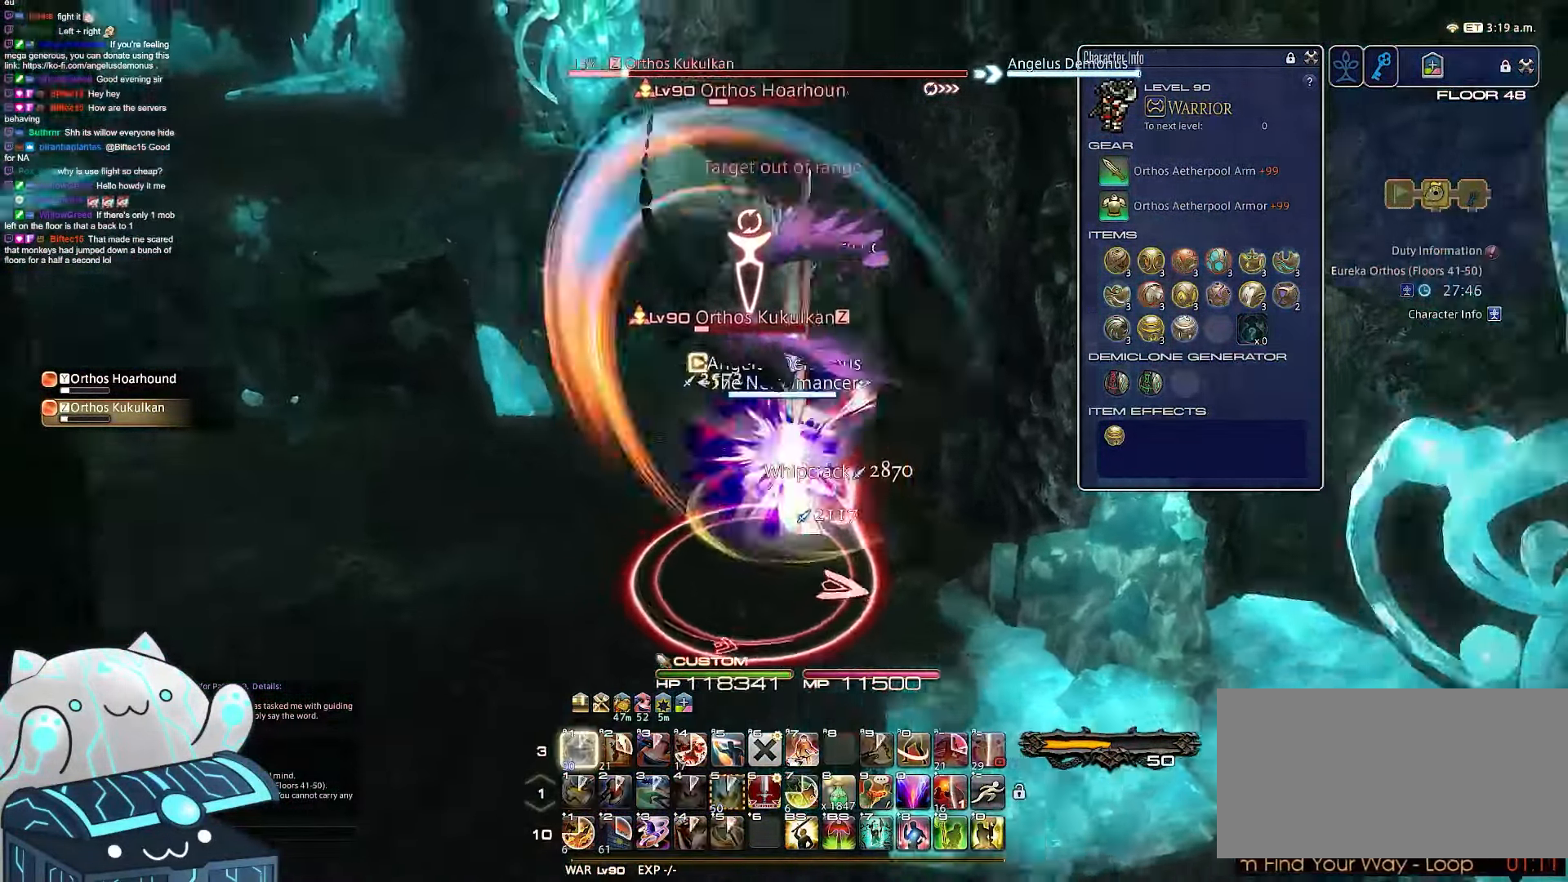
{"keys": ["a", "rbracket", "w"], "events": [[33, "a", "down"], [217, "1", "up"]]}
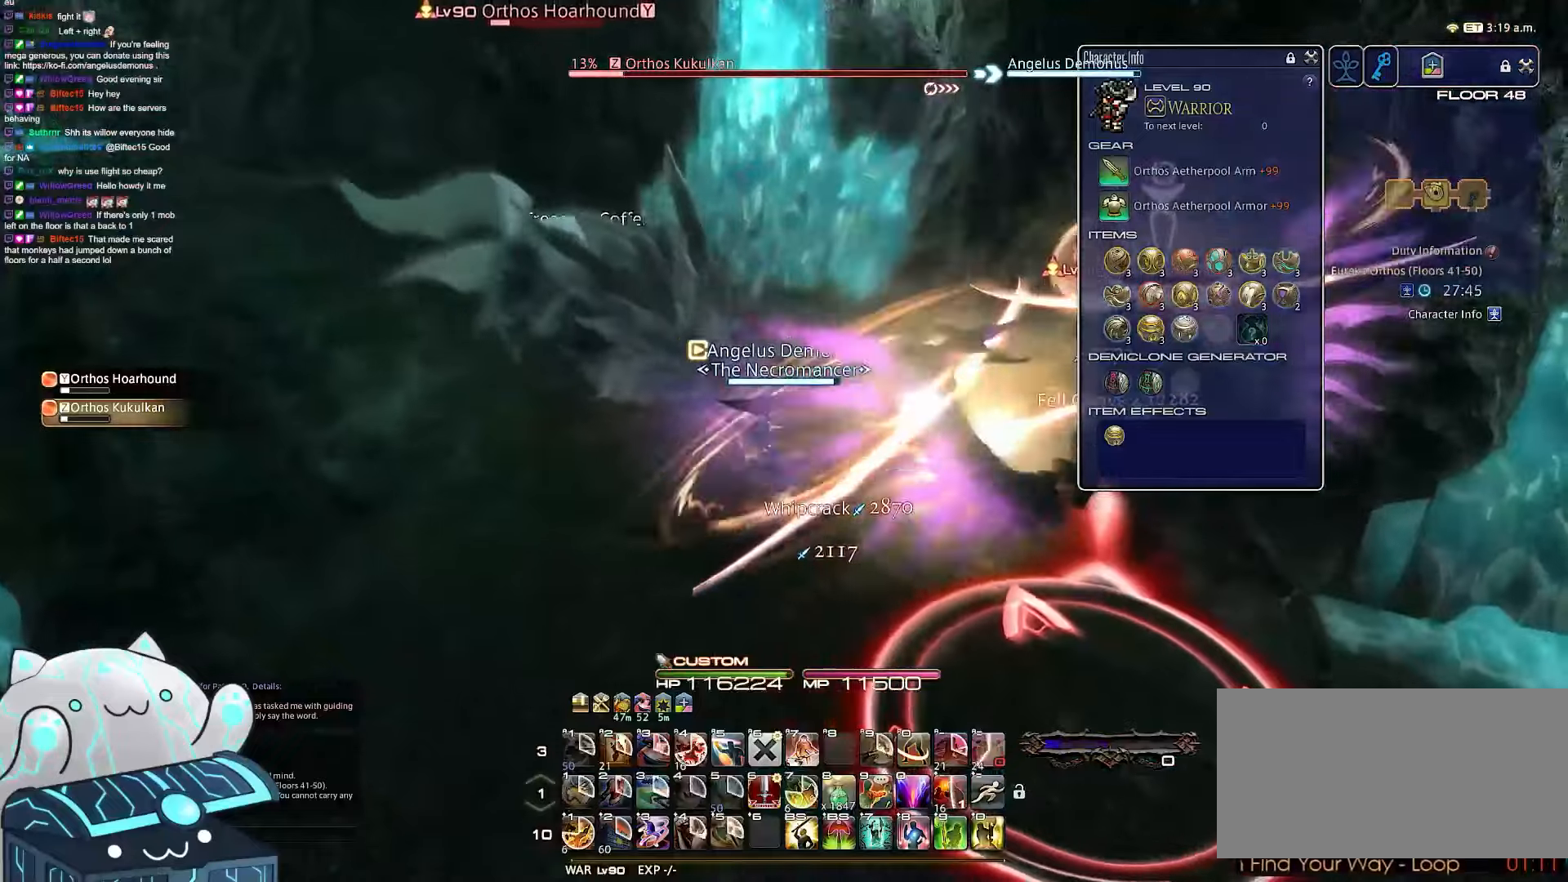
{"keys": ["a", "minus", "shift_r", "w"], "events": [[33, "shift_r", "down"], [217, "rbracket", "up"], [383, "minus", "down"], [400, "a", "up"], [500, "a", "down"]]}
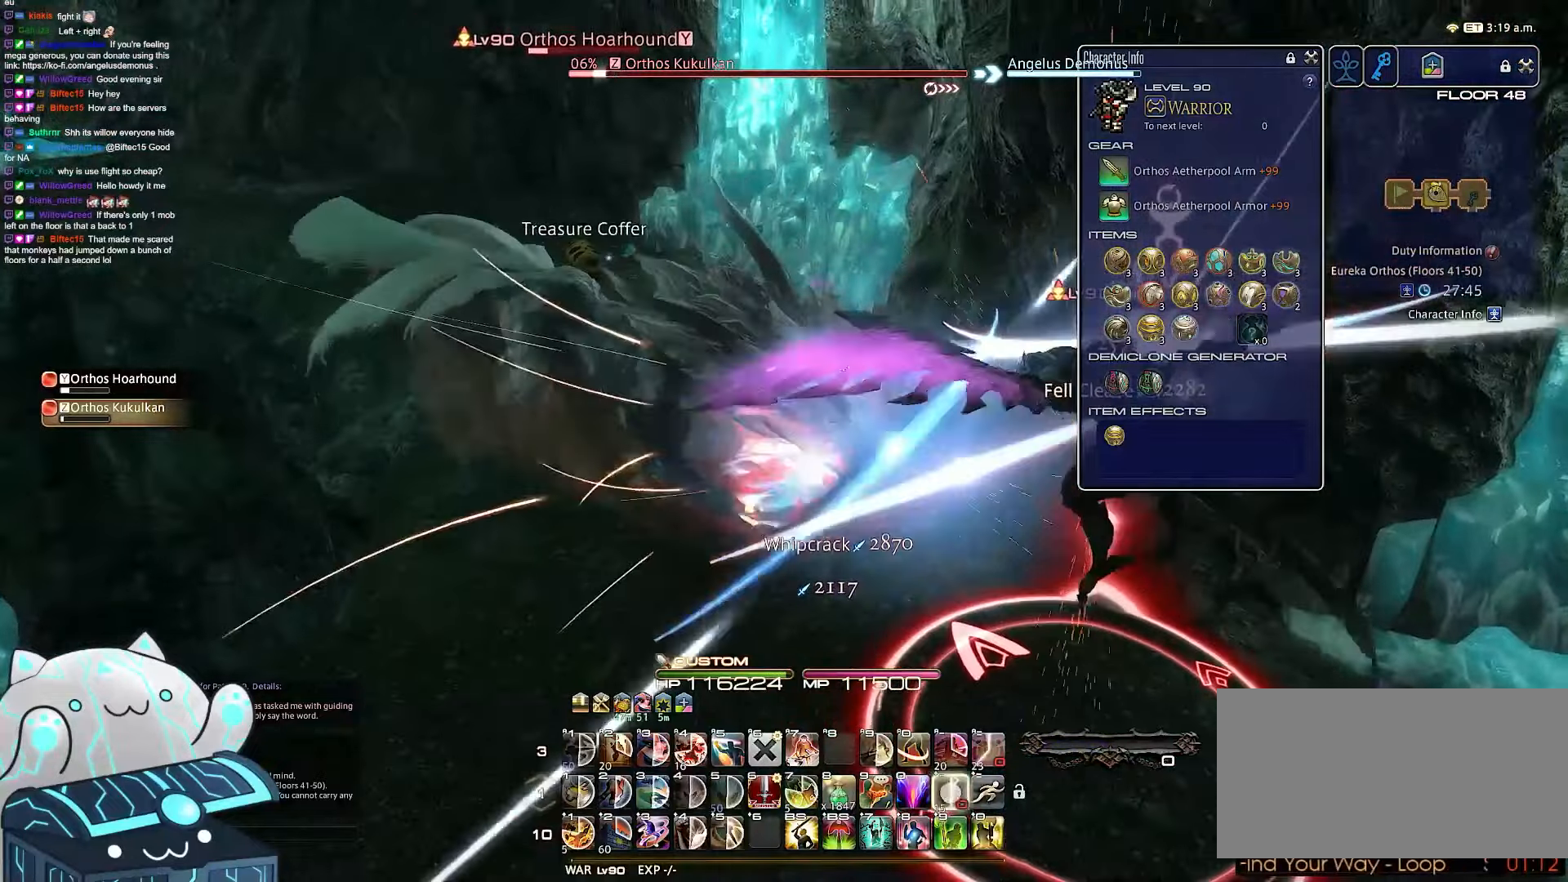
{"keys": ["a", "rbracket", "tab", "w"], "events": [[50, "rbracket", "down"], [300, "minus", "up"], [383, "shift_r", "up"], [500, "tab", "down"]]}
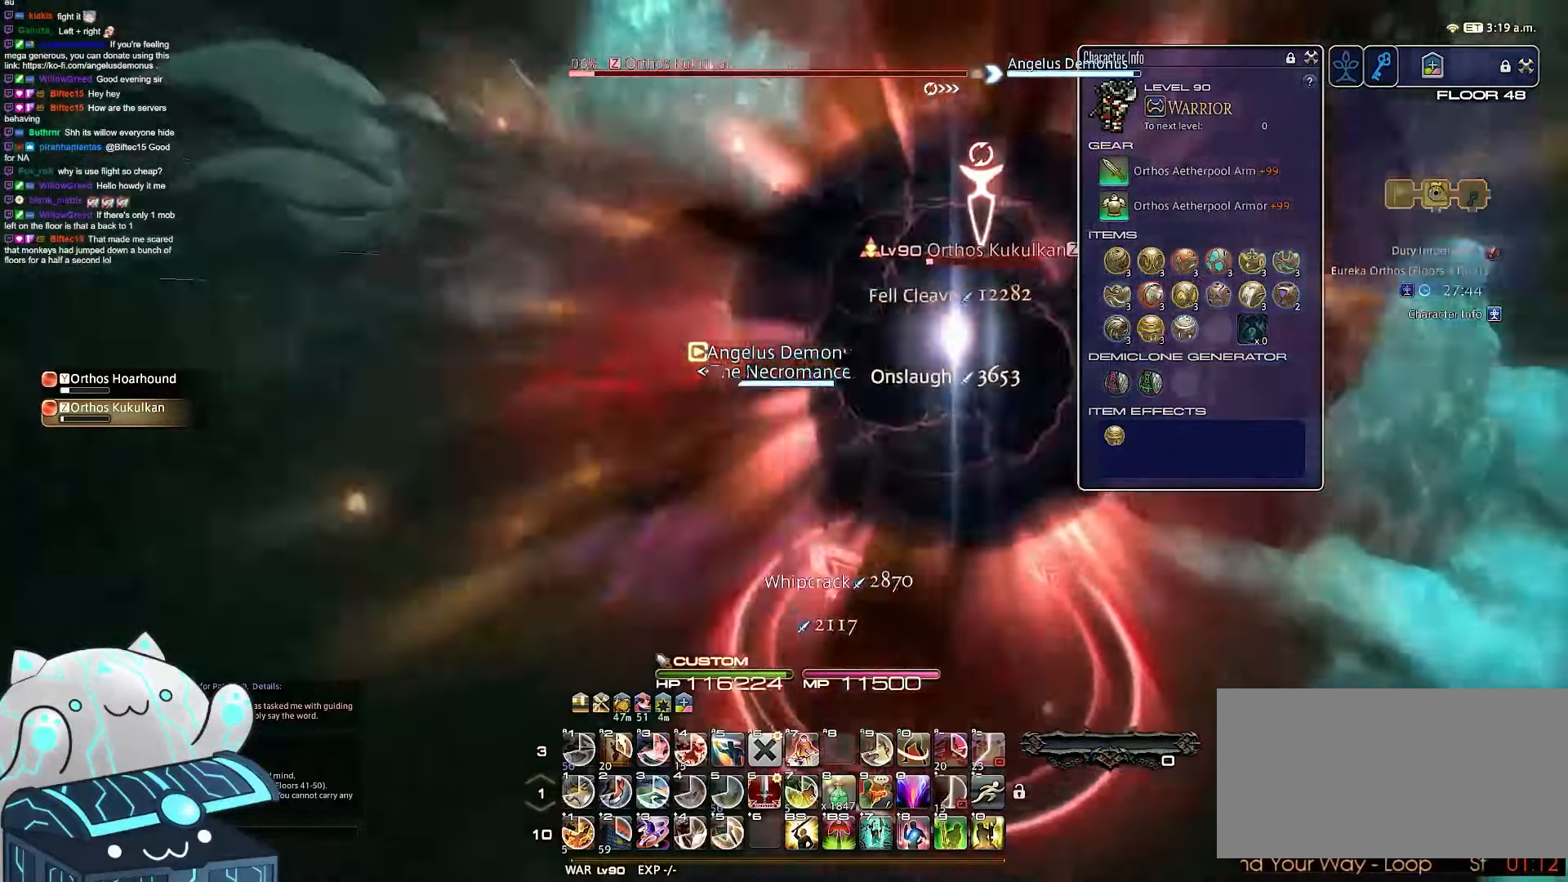
{"keys": ["a", "rbracket", "return", "tab", "w"], "events": [[100, "rbracket", "up"], [100, "return", "down"], [217, "rbracket", "down"]]}
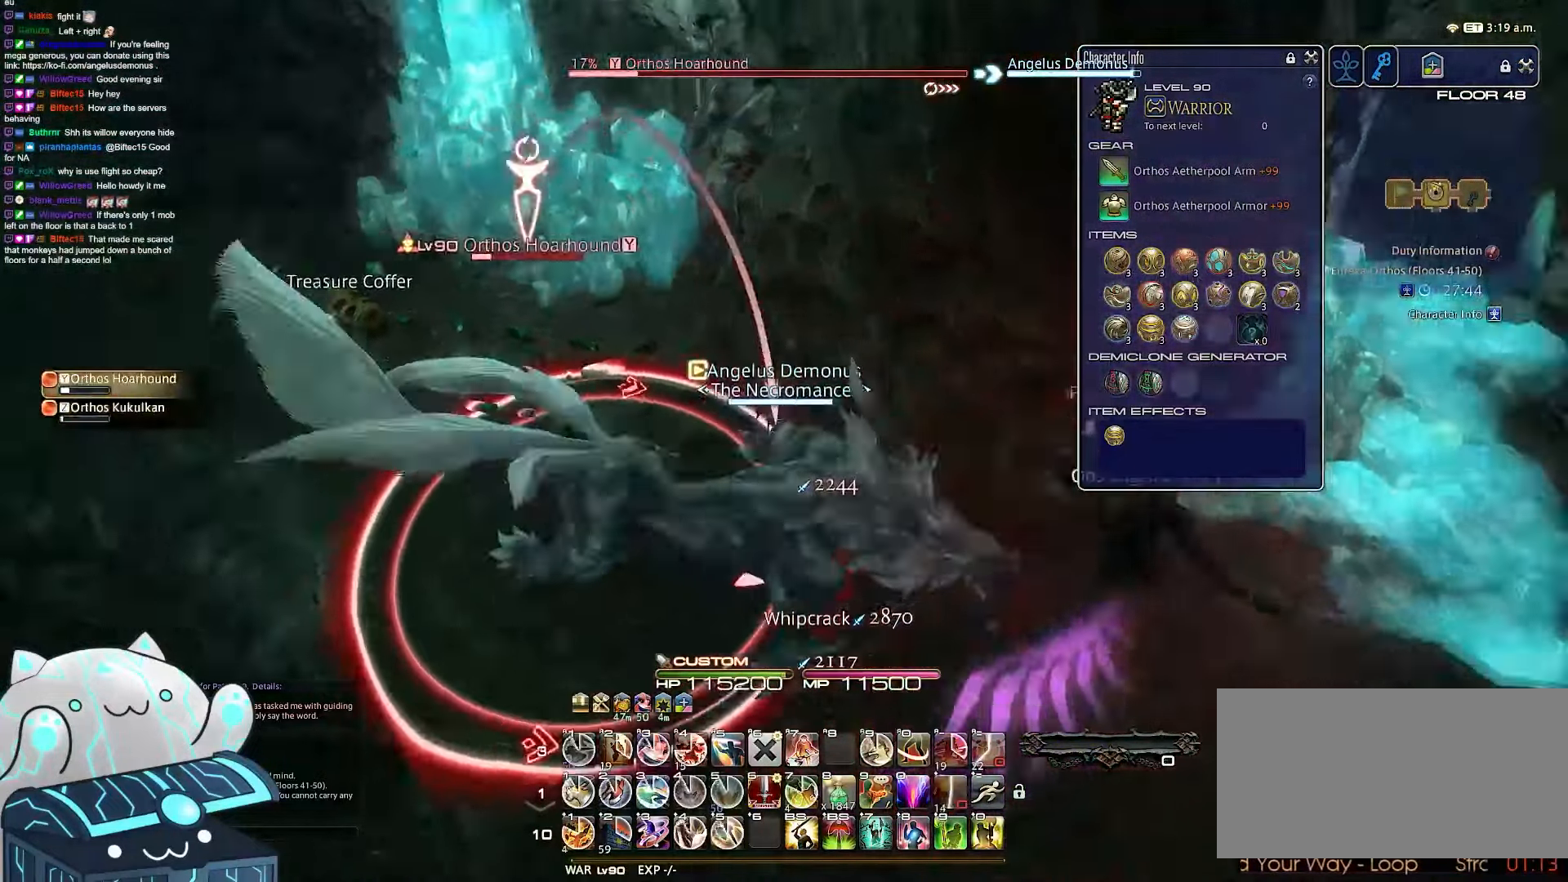
{"keys": ["1", "a", "rbracket", "space", "w"]}
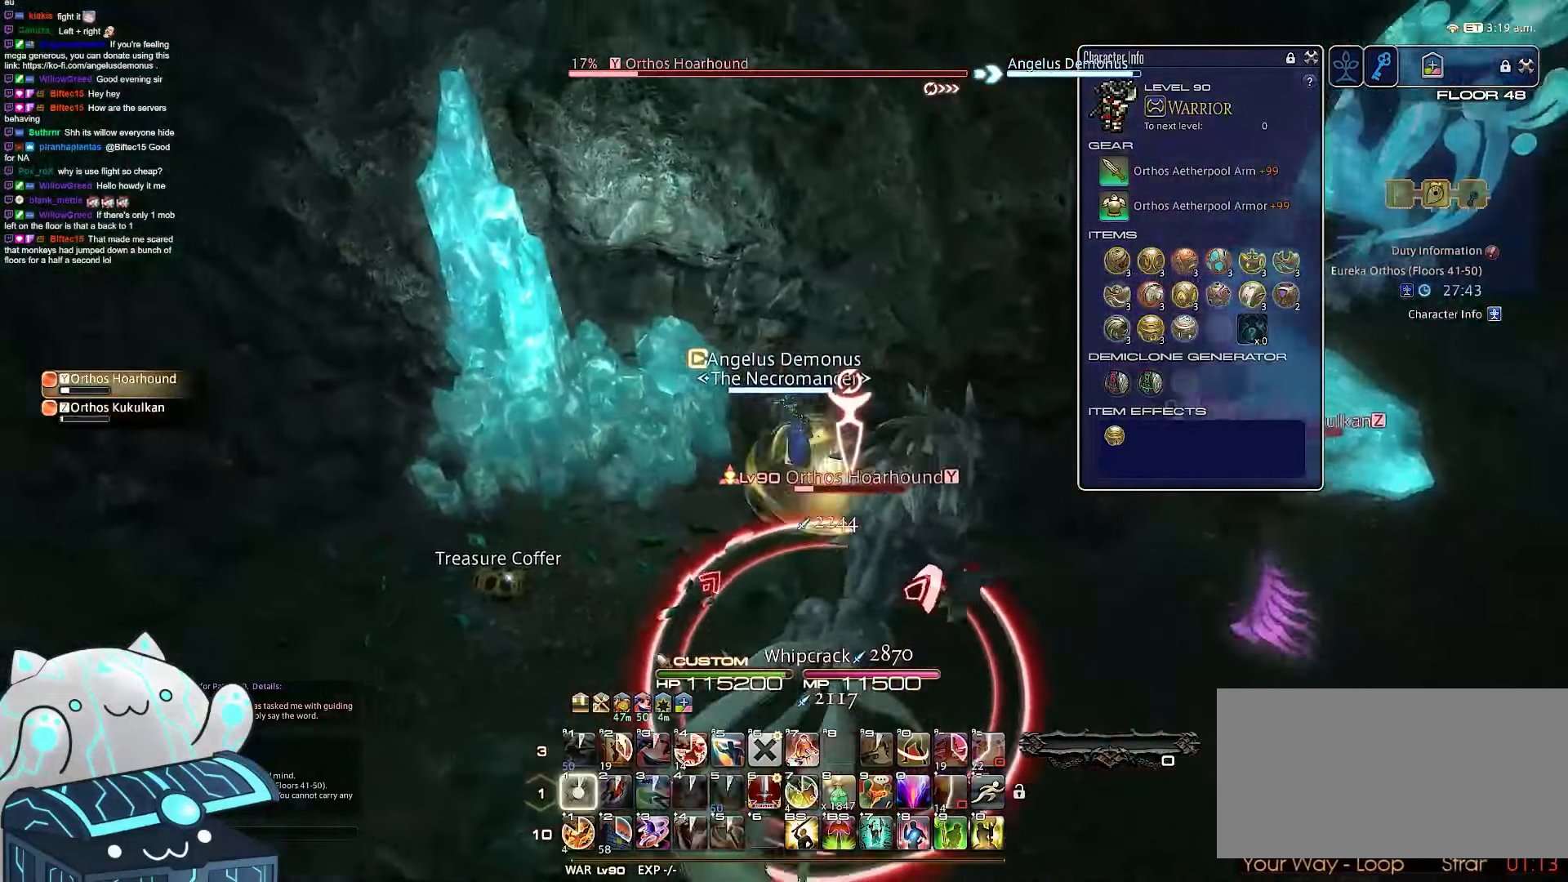
{"keys": ["a", "minus", "rbracket", "s"]}